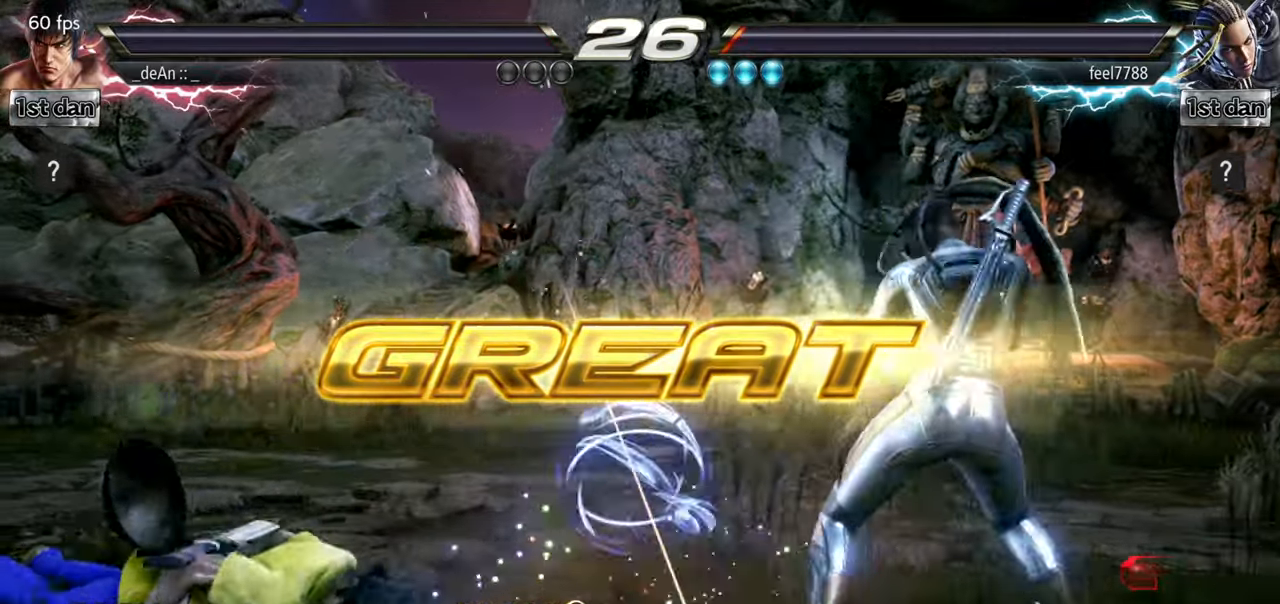
Gameplay with a controller (arcade stick); each line is a JSON object with the inputs held at the frame after it (dt_ms = milliseconds from this image to that frame). "events" lists button and stick changes between this image and that frame as [ms after this image, input, new state], when the widget could be followed in between. Not read: L3 R3 TRIANGLE.
{"dt_ms": 500, "buttons": [], "left_stick": "center", "events": []}
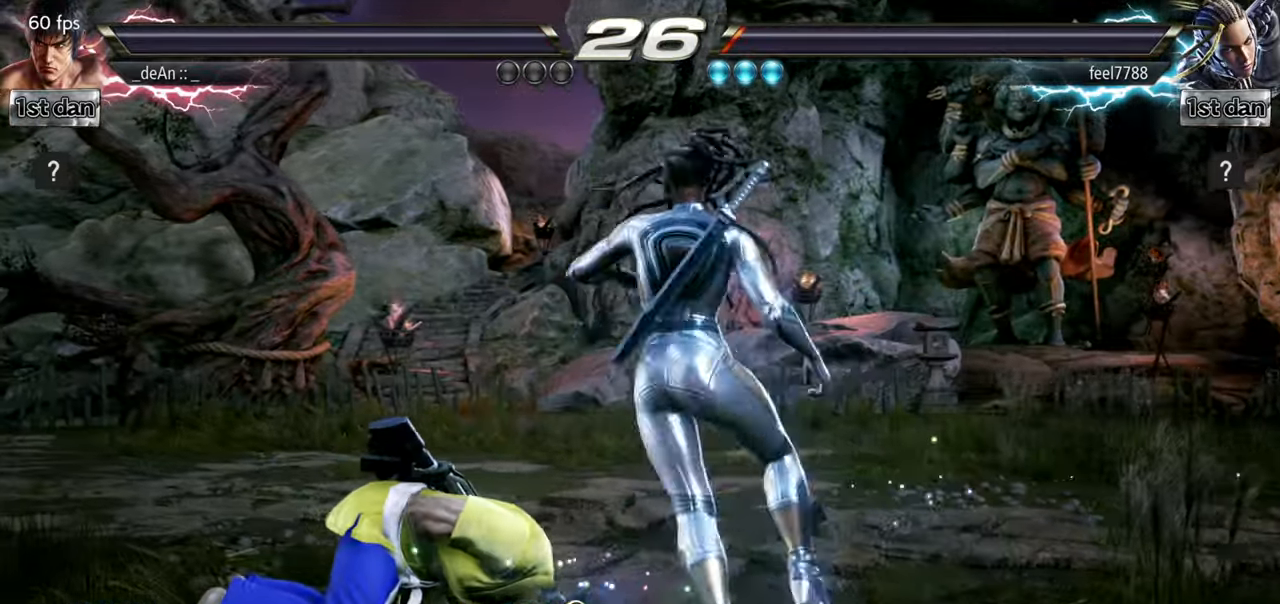
{"dt_ms": 501, "buttons": [], "left_stick": "center", "events": []}
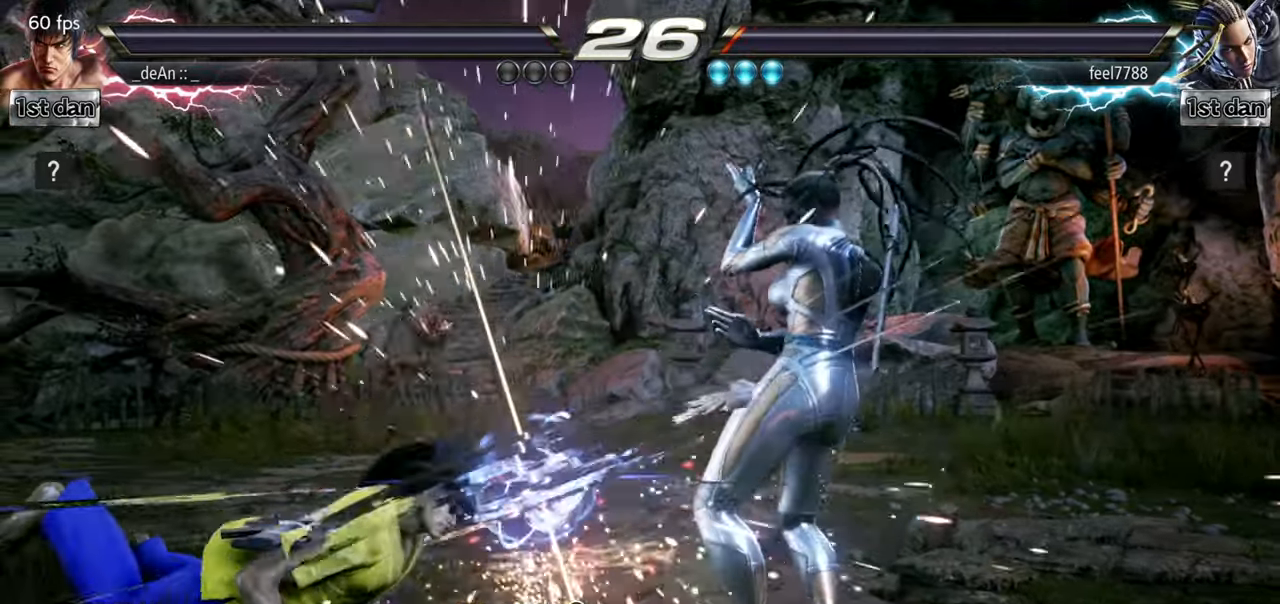
{"dt_ms": 500, "buttons": [], "left_stick": "center", "events": []}
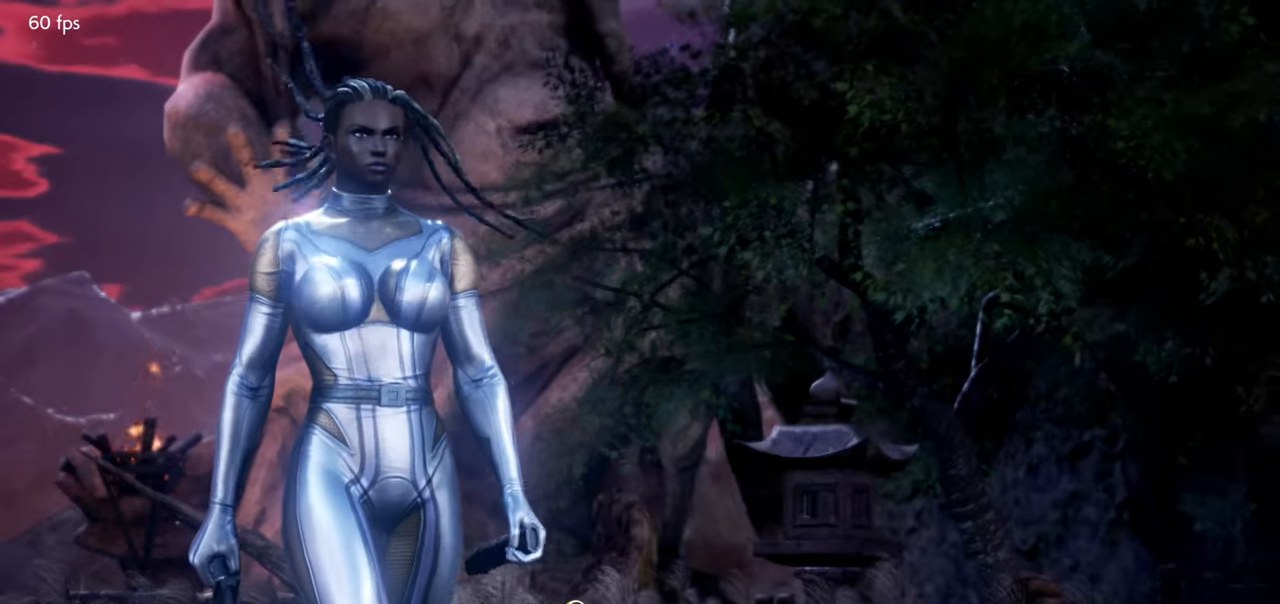
{"dt_ms": 984, "buttons": [], "left_stick": "center", "events": []}
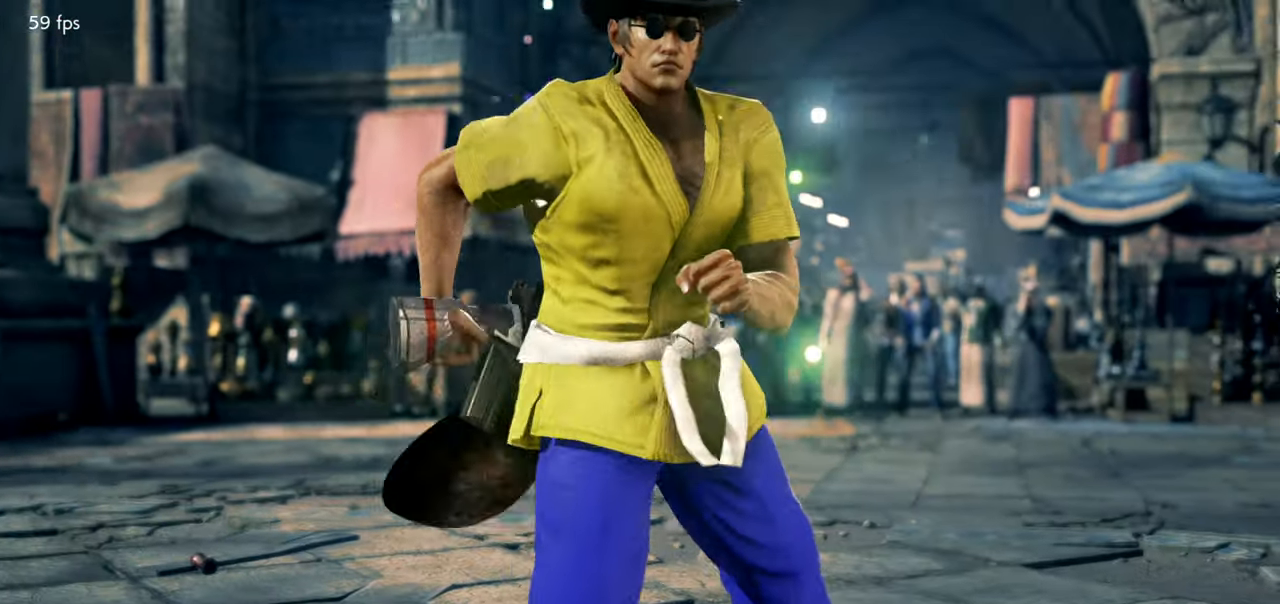
{"dt_ms": 501, "buttons": [], "left_stick": "center", "events": []}
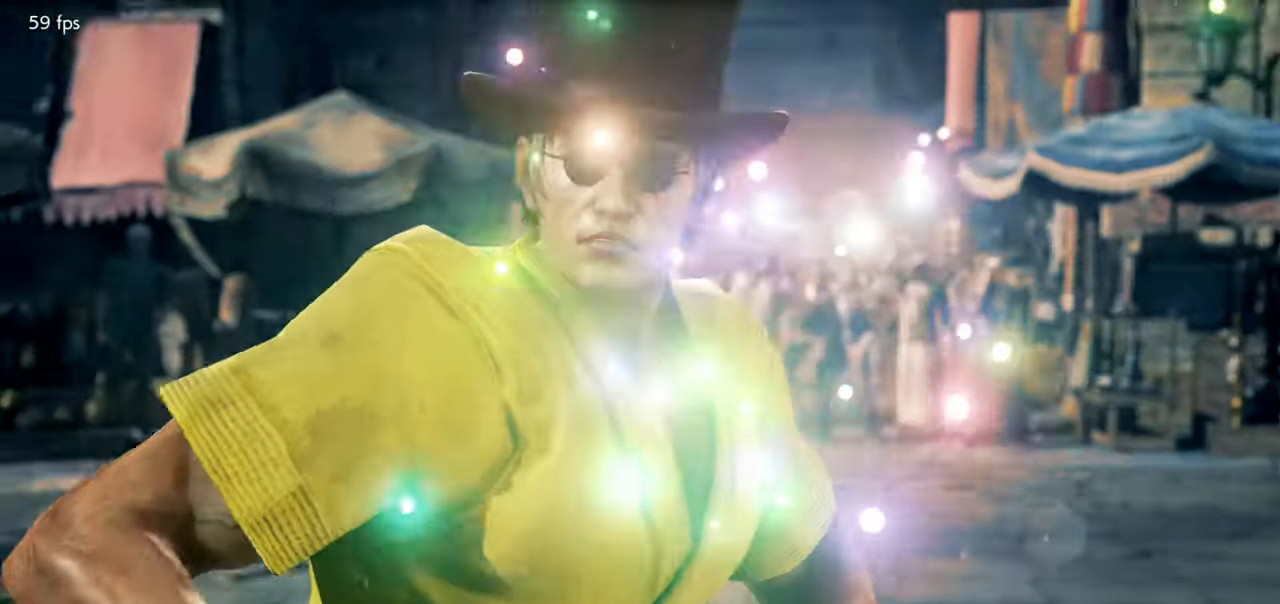
{"dt_ms": 500, "buttons": [], "left_stick": "center", "events": []}
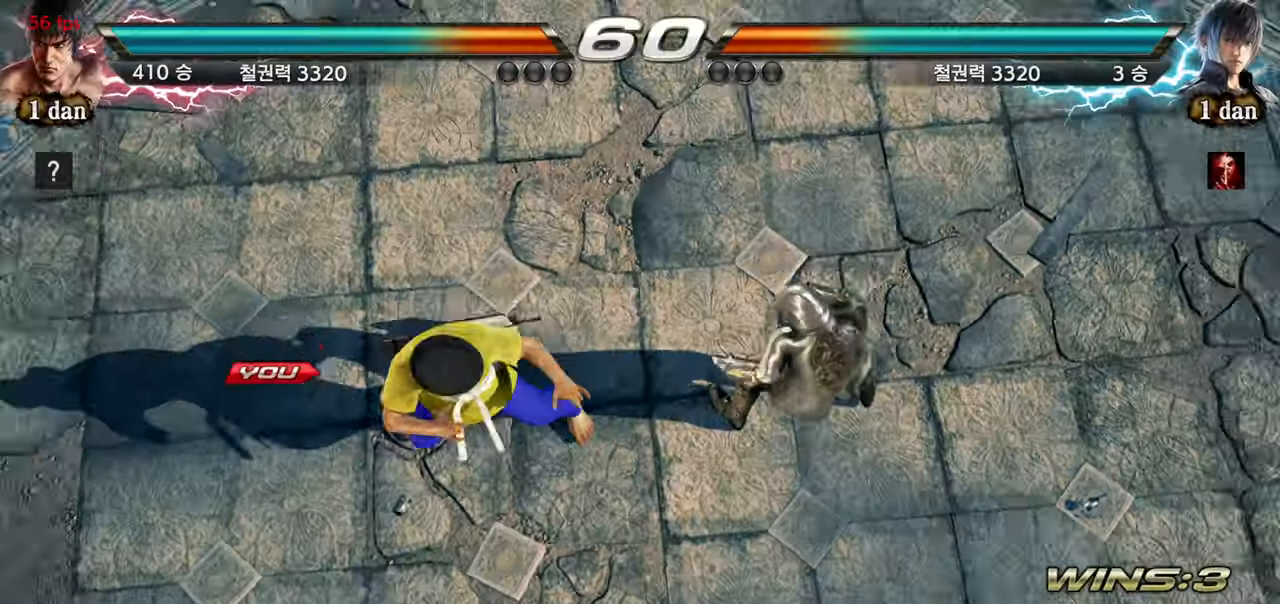
{"dt_ms": 500, "buttons": [], "left_stick": "center", "events": [[317, "left_stick", "right"], [400, "left_stick", "center"]]}
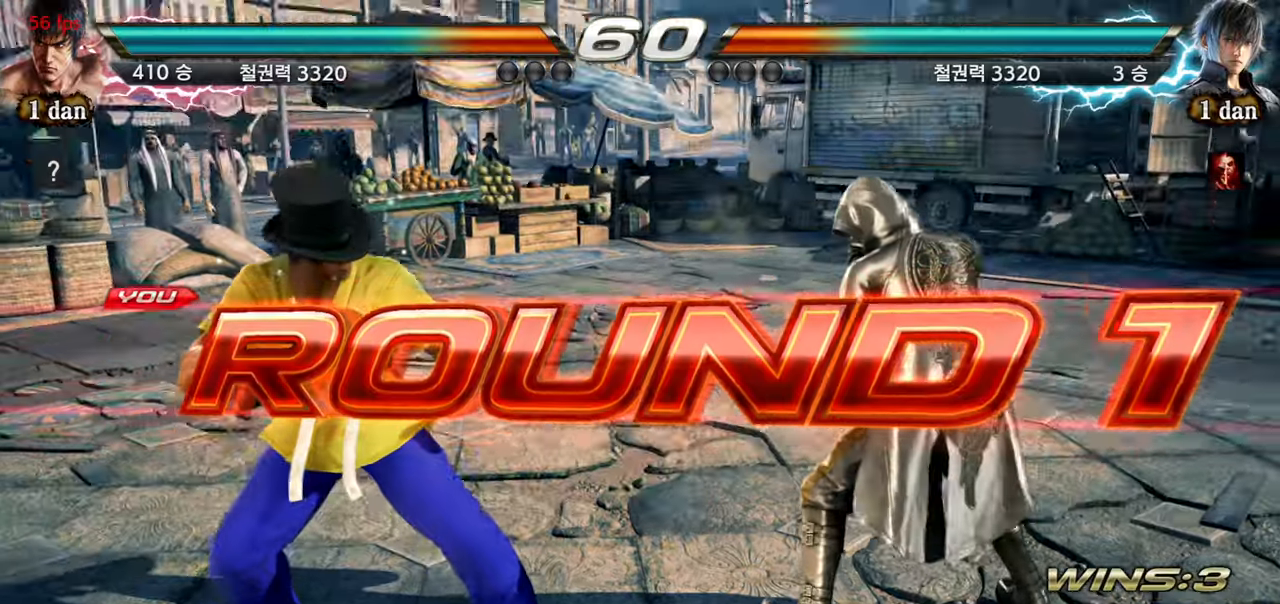
{"dt_ms": 501, "buttons": [], "left_stick": "down", "events": [[17, "left_stick", "down"], [150, "left_stick", "right"], [267, "left_stick", "center"], [401, "left_stick", "down"]]}
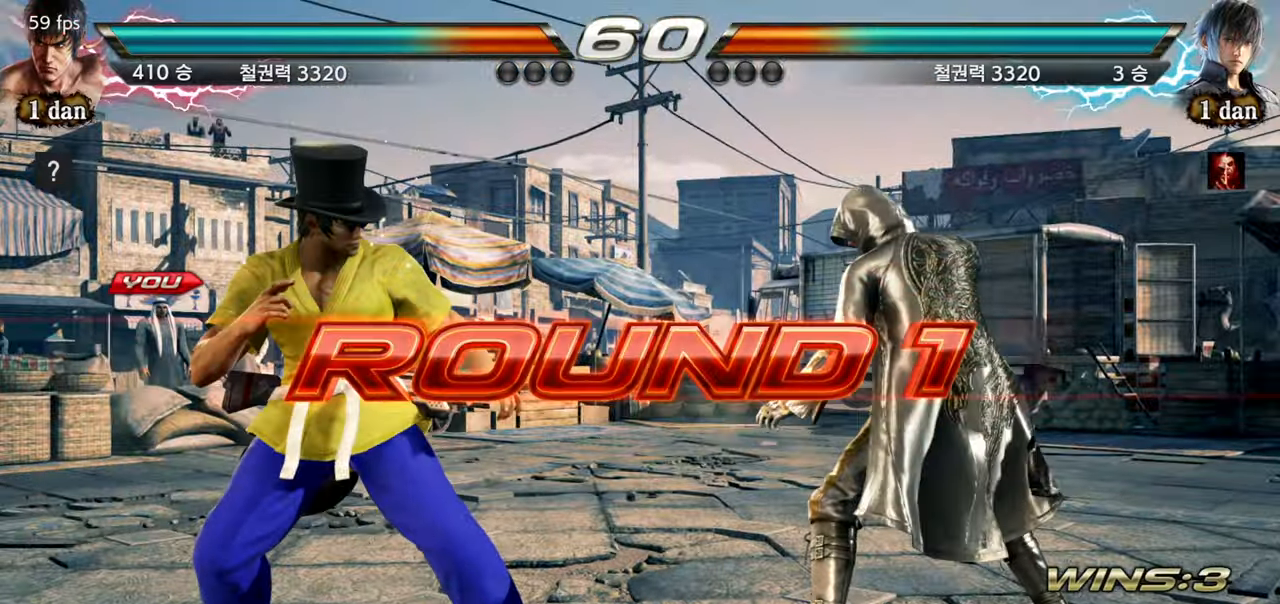
{"dt_ms": 500, "buttons": [], "left_stick": "center", "events": [[16, "left_stick", "right"], [133, "left_stick", "center"], [300, "left_stick", "right"], [367, "left_stick", "center"]]}
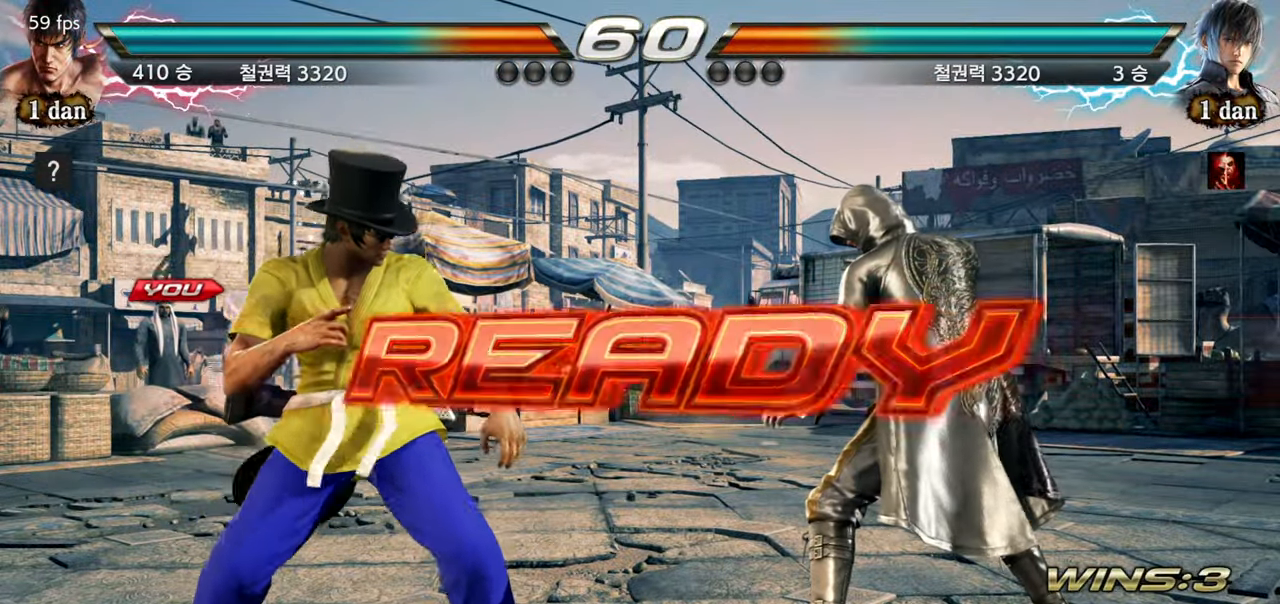
{"dt_ms": 501, "buttons": [], "left_stick": "center", "events": []}
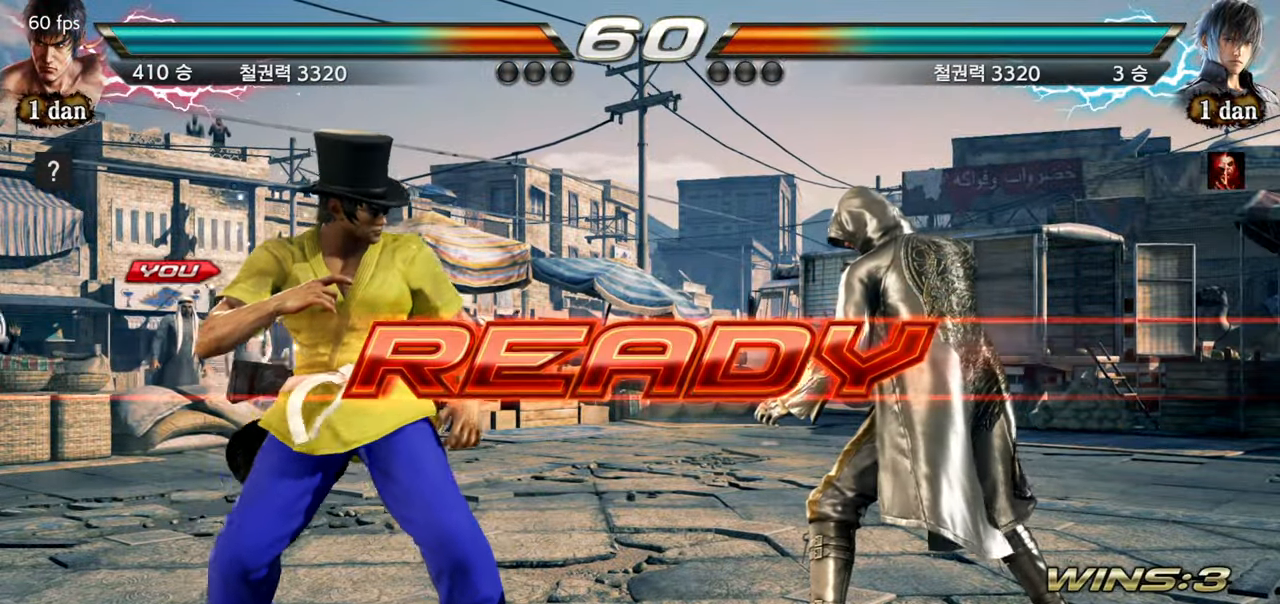
{"dt_ms": 500, "buttons": [], "left_stick": "center", "events": []}
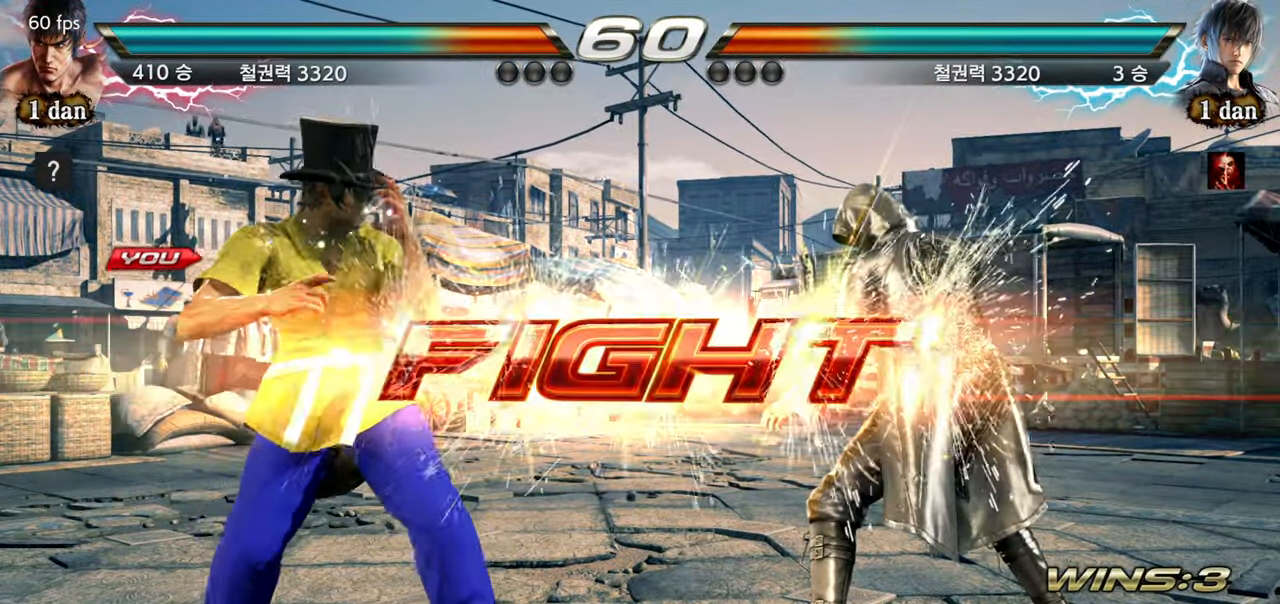
{"dt_ms": 501, "buttons": ["CIRCLE"], "left_stick": "center", "events": [[284, "CROSS", "down"], [300, "CIRCLE", "down"], [350, "CIRCLE", "up"], [350, "CROSS", "up"], [467, "CIRCLE", "down"]]}
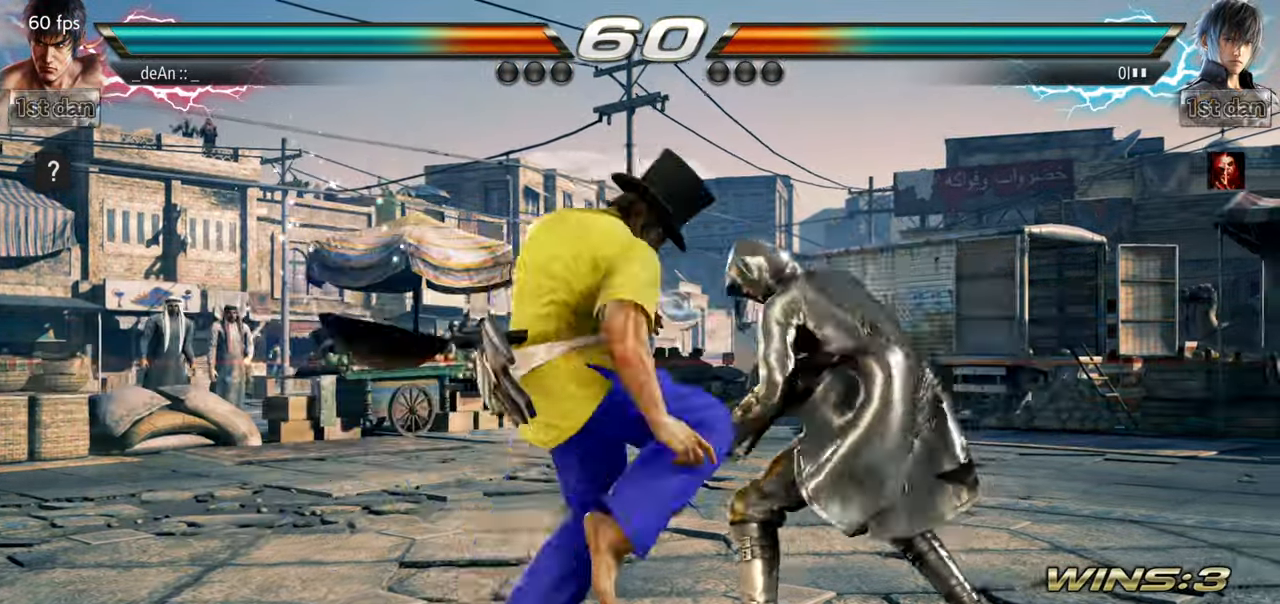
{"dt_ms": 500, "buttons": [], "left_stick": "center", "events": [[66, "CIRCLE", "up"], [83, "CIRCLE", "down"], [350, "CIRCLE", "up"], [400, "CIRCLE", "down"], [467, "CIRCLE", "up"]]}
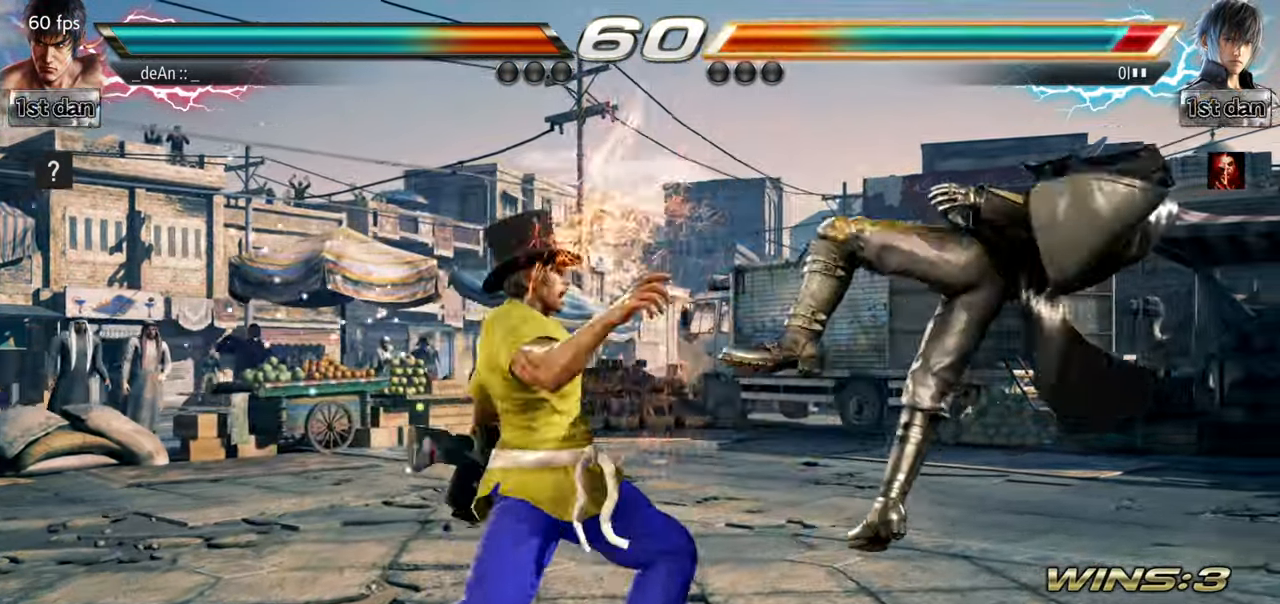
{"dt_ms": 501, "buttons": [], "left_stick": "center", "events": [[50, "CIRCLE", "down"], [134, "CIRCLE", "up"], [167, "CIRCLE", "down"], [334, "CIRCLE", "up"]]}
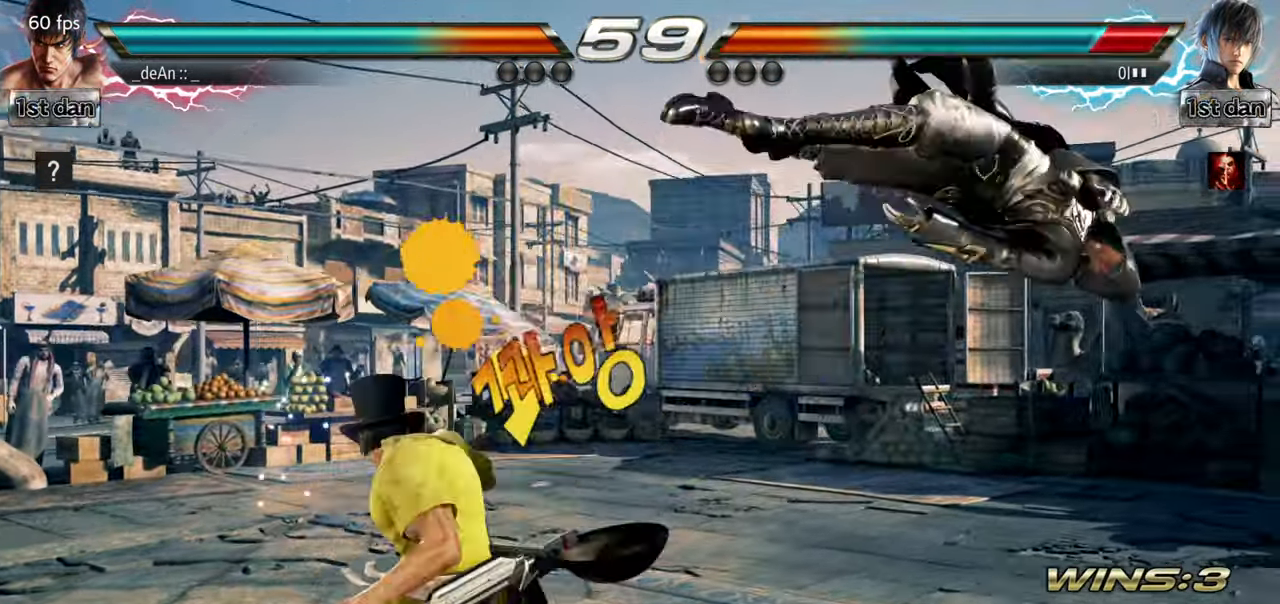
{"dt_ms": 500, "buttons": ["CIRCLE"], "left_stick": "center", "events": [[100, "left_stick", "right"], [166, "left_stick", "center"], [300, "left_stick", "right"], [417, "left_stick", "center"], [467, "CIRCLE", "down"]]}
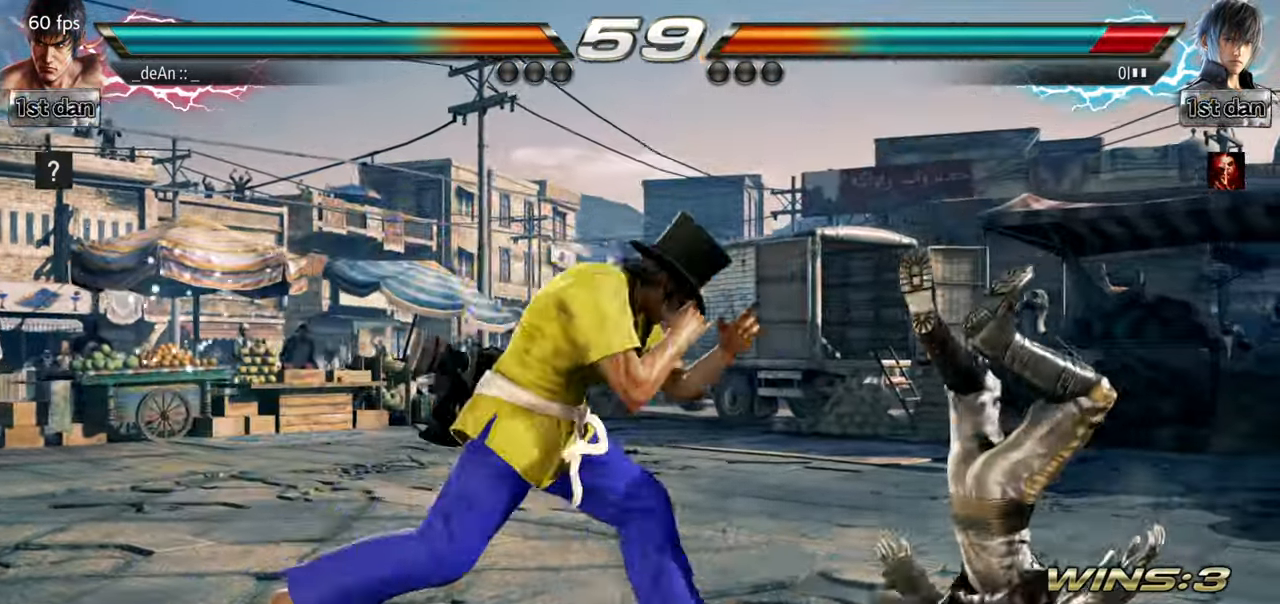
{"dt_ms": 501, "buttons": [], "left_stick": "center", "events": [[67, "left_stick", "up"], [84, "CIRCLE", "up"], [150, "CROSS", "down"], [250, "left_stick", "center"], [300, "CROSS", "up"]]}
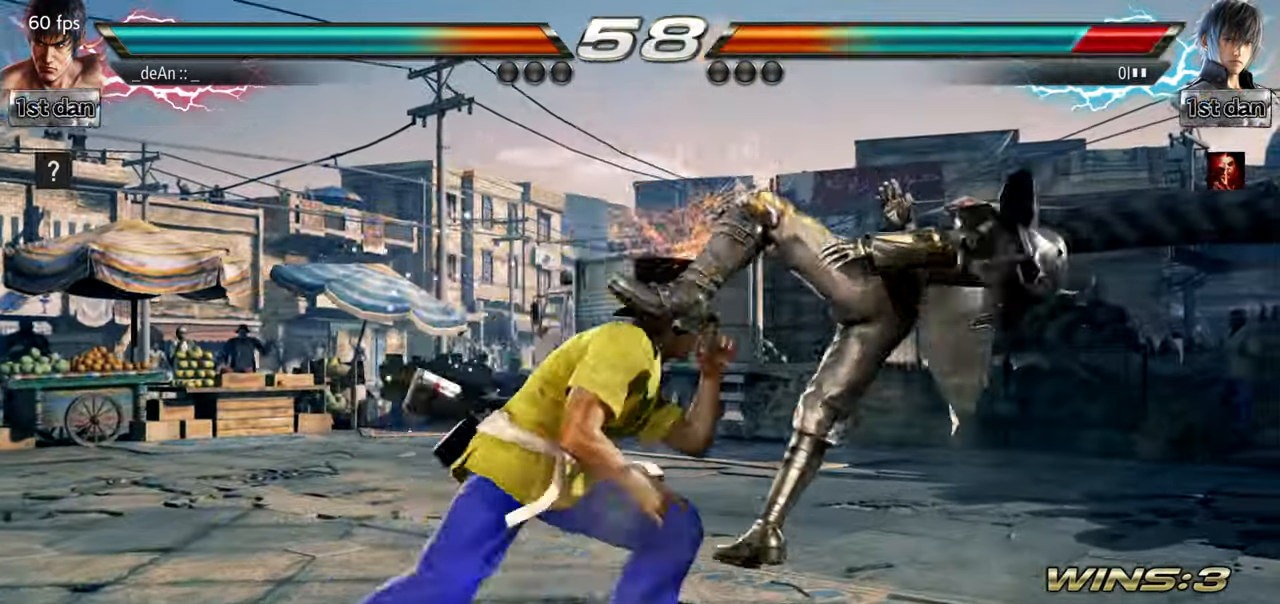
{"dt_ms": 500, "buttons": [], "left_stick": "left", "events": [[50, "left_stick", "left"]]}
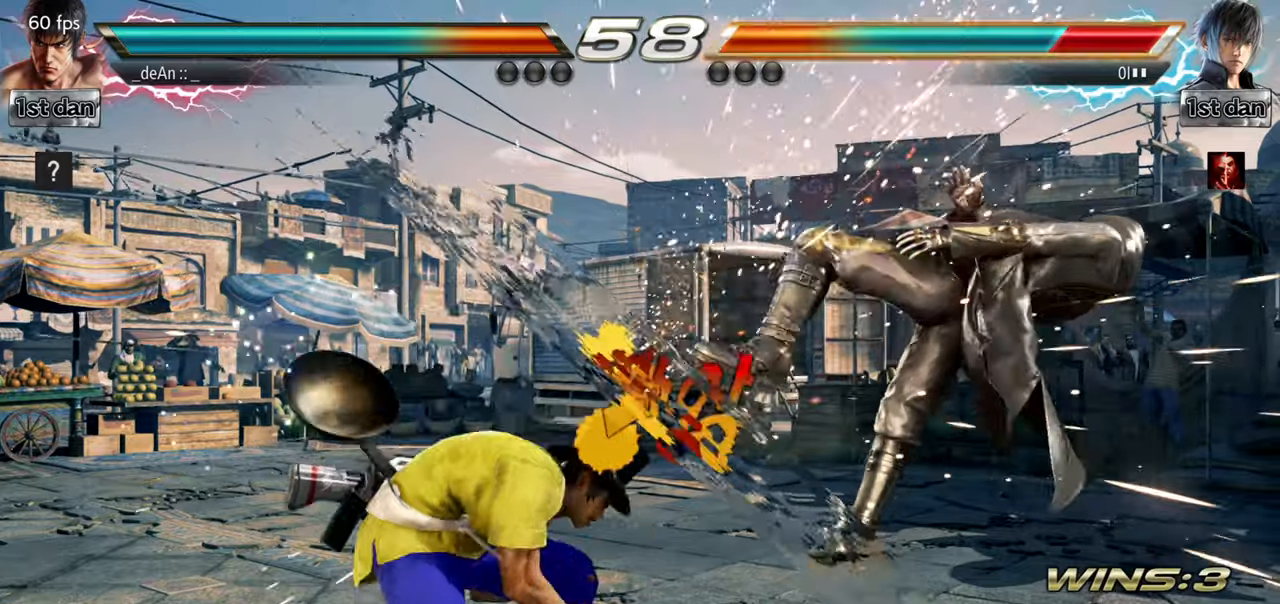
{"dt_ms": 501, "buttons": ["SQUARE"], "left_stick": "center", "events": [[184, "SQUARE", "down"], [284, "SQUARE", "up"], [401, "SQUARE", "down"], [417, "left_stick", "center"]]}
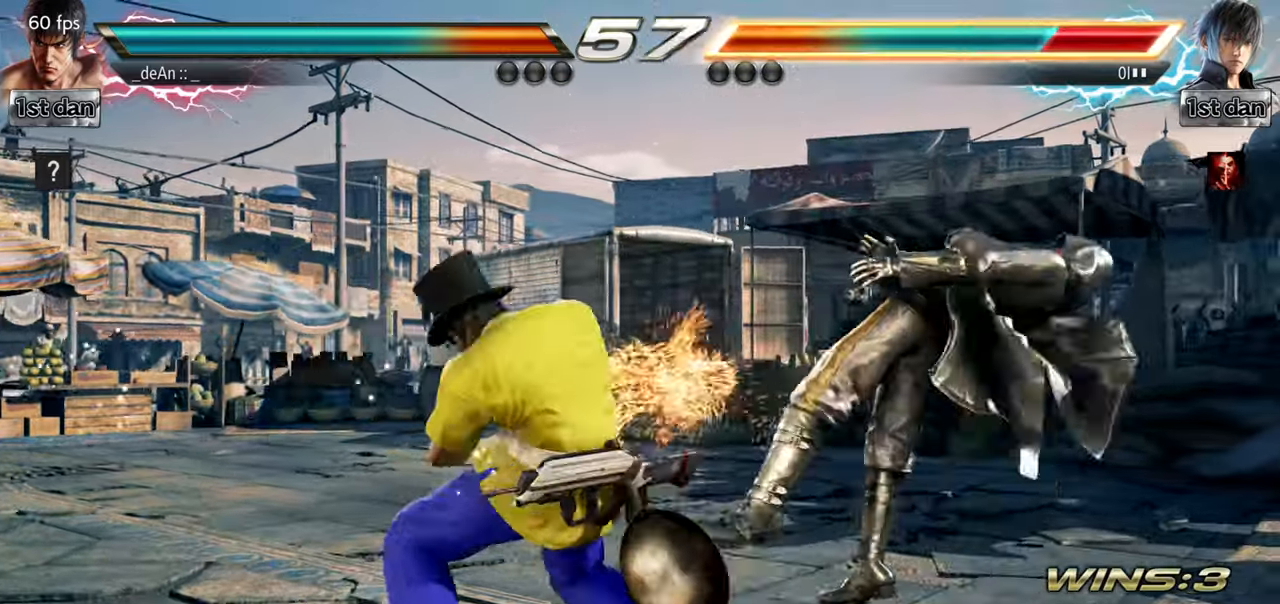
{"dt_ms": 500, "buttons": [], "left_stick": "center", "events": [[17, "SQUARE", "up"], [83, "SQUARE", "down"], [217, "SQUARE", "up"]]}
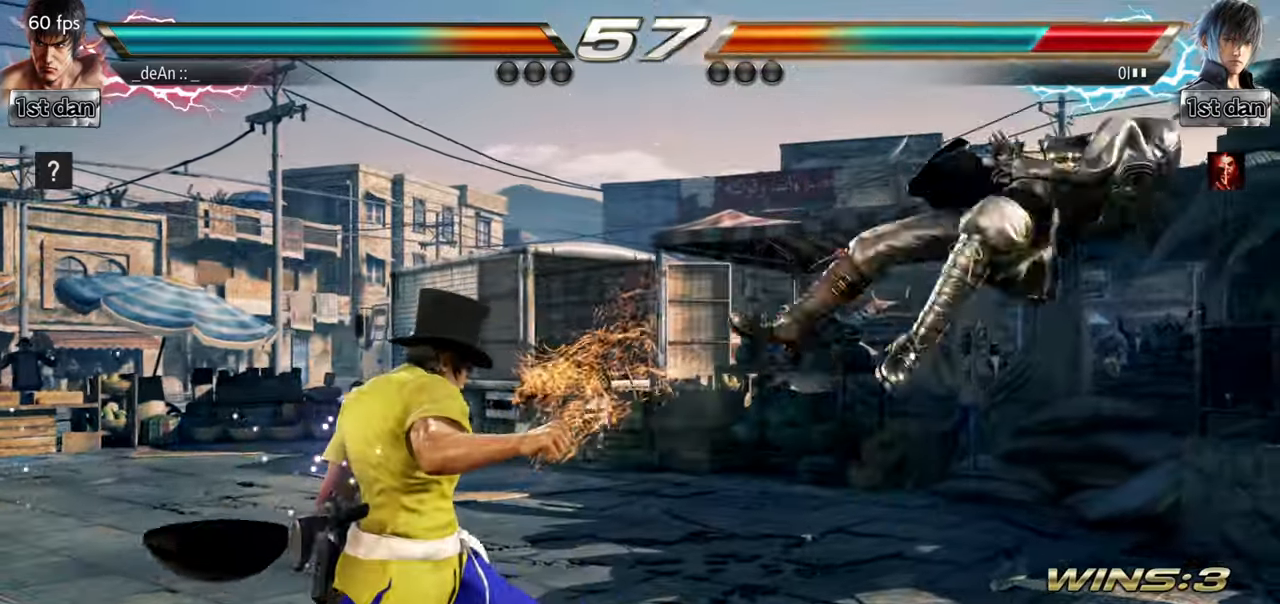
{"dt_ms": 501, "buttons": [], "left_stick": "right", "events": [[134, "left_stick", "right"], [184, "left_stick", "center"], [301, "left_stick", "right"]]}